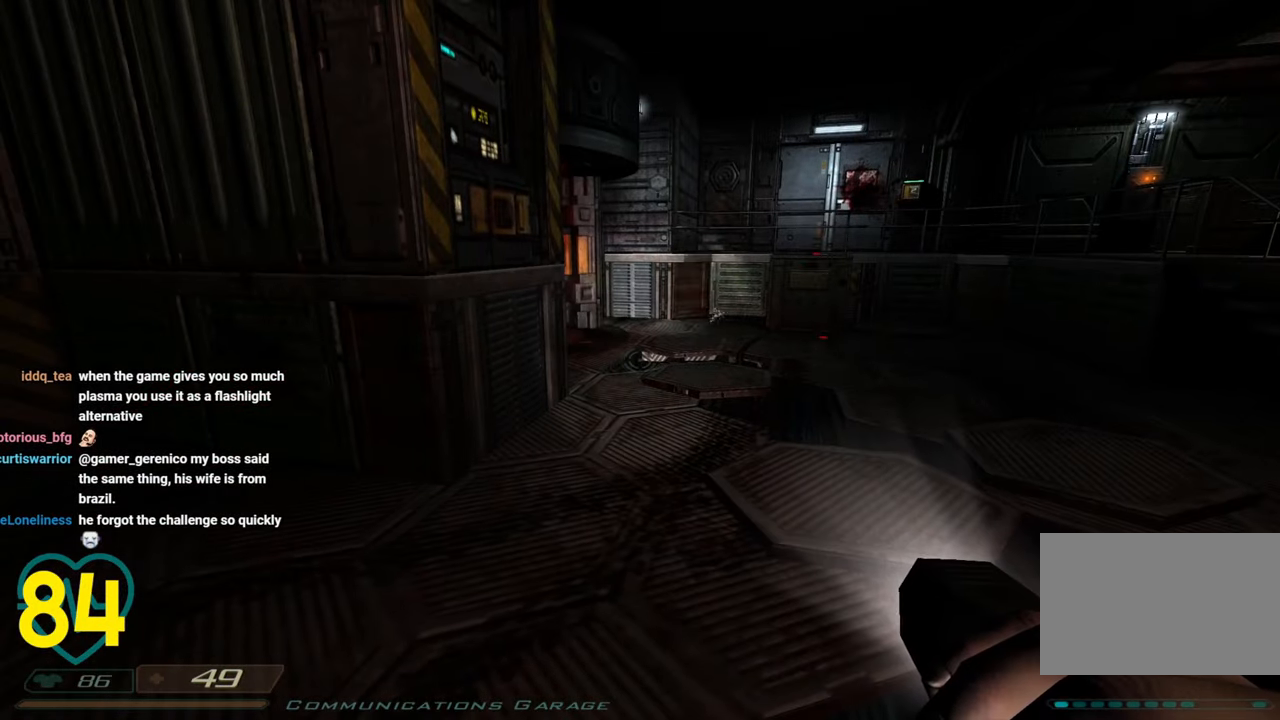
Gameplay with keyboard and mouse; each line is a JSON object with the keys and mouse buttons held at the frame after it. "events" lists presses ("down") and releases ("up") of "1", "2", "3", "4", "a", "alt", "c", "ctrl", "d", "e", "f", "q", "r", "s", "shift", "space", "tab", "v", "w", "x", "z" and "mouse_wheel" between this image and that frame as [ms after this image, input, new state], when the widget could be followed in between. "mouse_wheel" = the "wheel" button of the "mouse" list. No other keys are recorded. "wheel" means that the mouse wheel is clicked or scrolled. "mouse_move" is the direction in which the mouse moves at that frame (one of eight, or "still"), when it could be read.
{"keys": [], "mouse": [], "mouse_move": "left", "events": []}
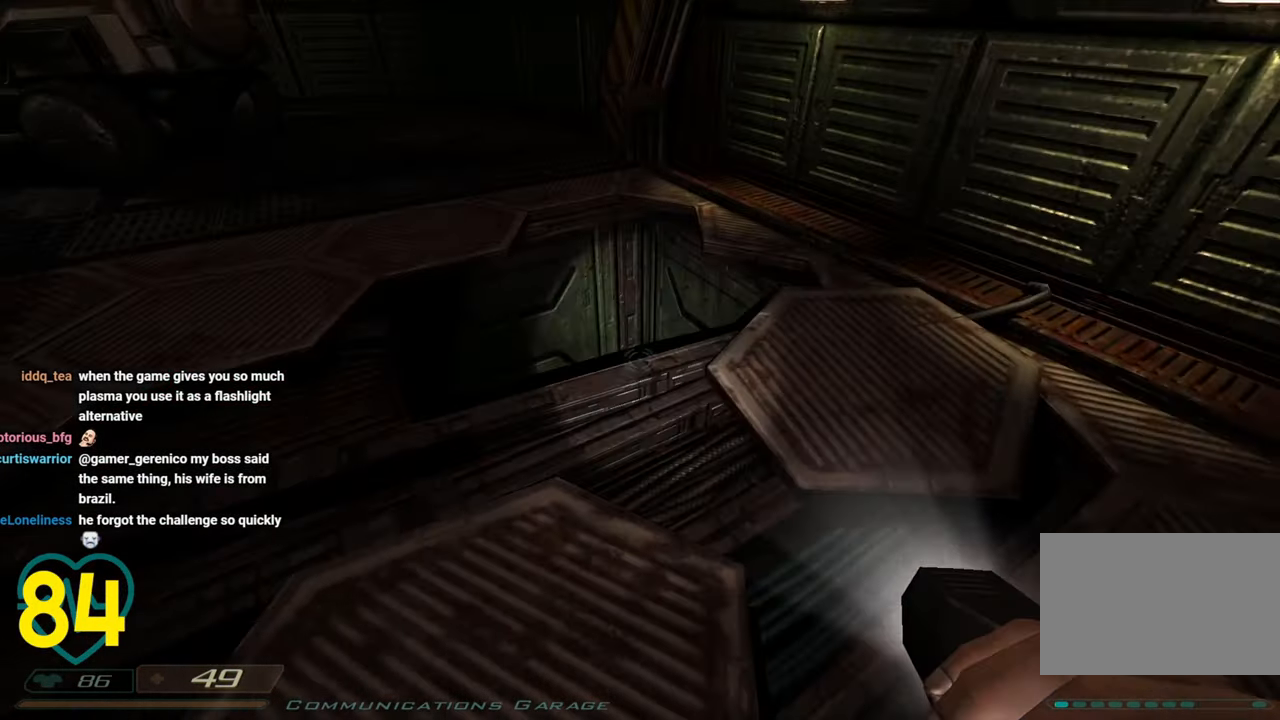
{"keys": [], "mouse": [], "mouse_move": "left", "events": []}
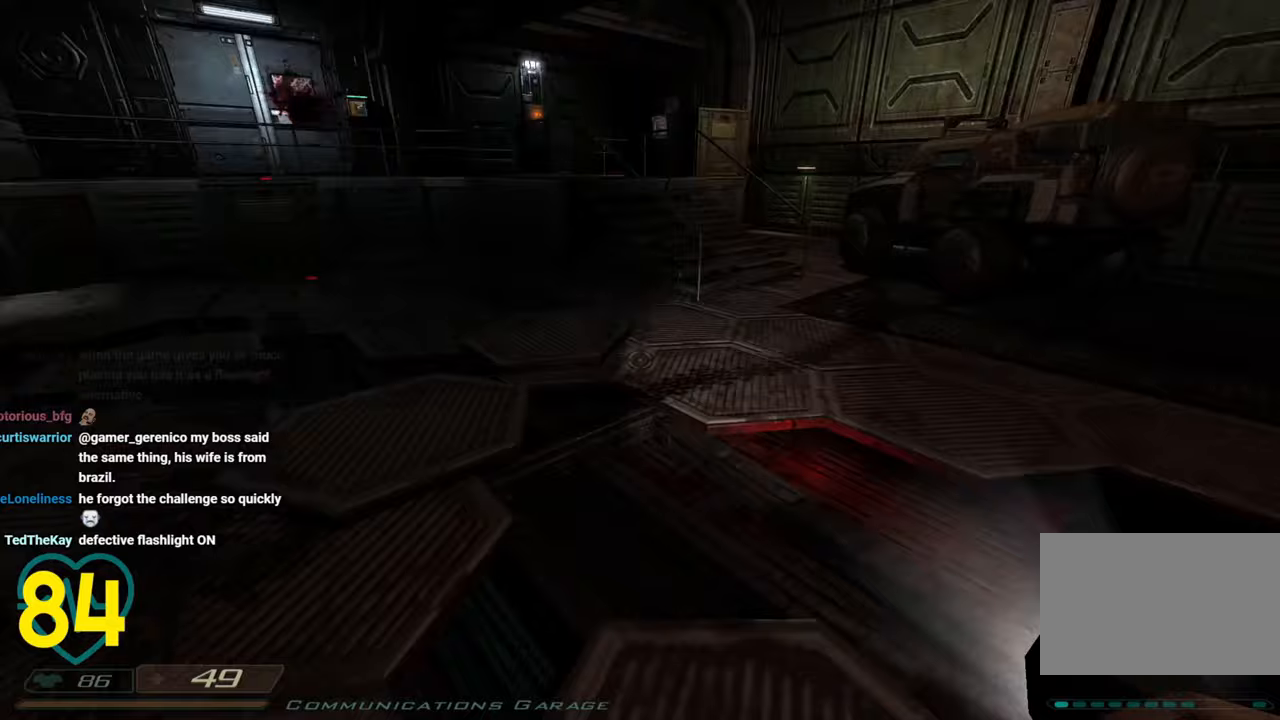
{"keys": ["shift", "w"], "mouse": [], "mouse_move": "left", "events": [[167, "shift", "down"], [167, "w", "down"]]}
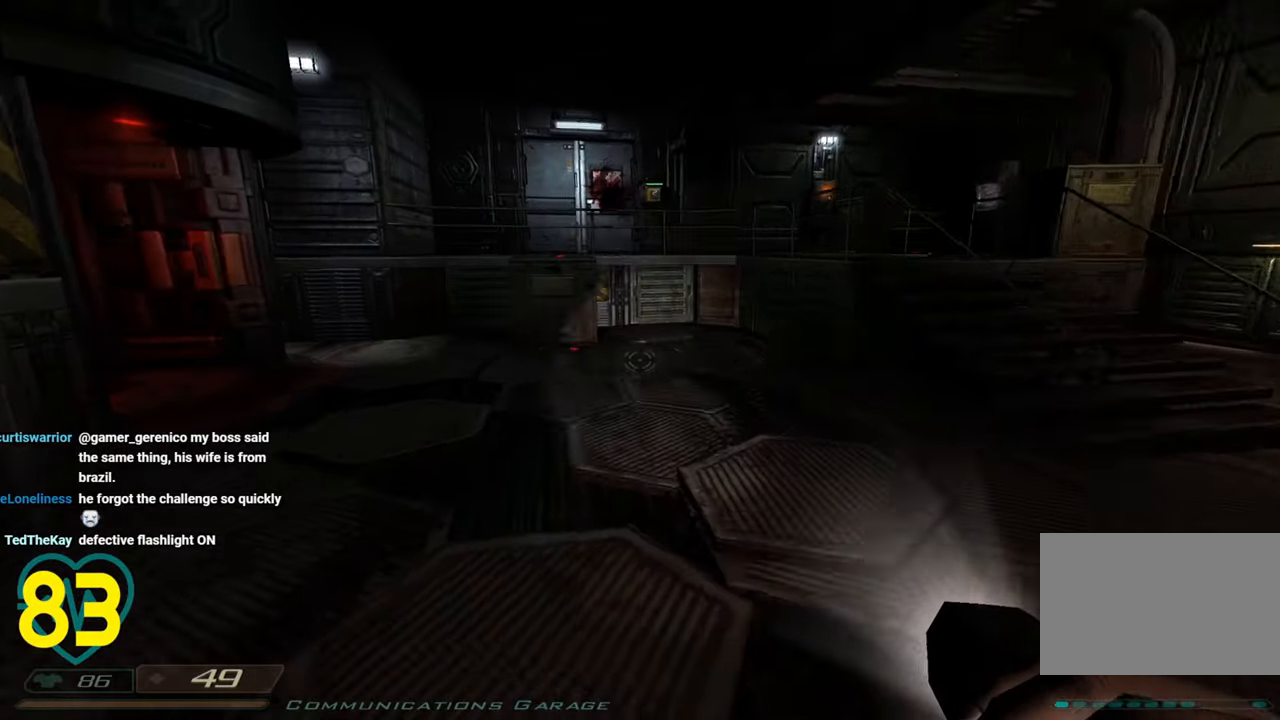
{"keys": ["shift", "w"], "mouse": [], "mouse_move": "down-left", "events": [[83, "d", "down"], [283, "d", "up"]]}
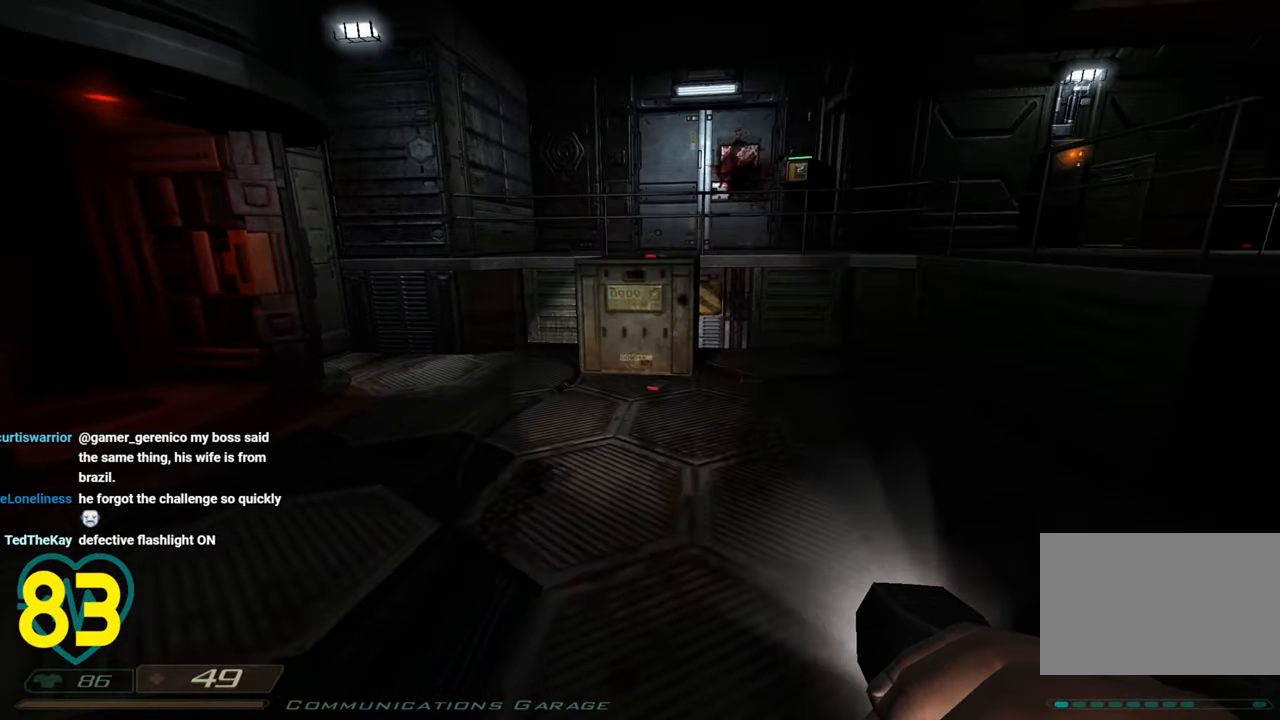
{"keys": ["d", "shift", "w"], "mouse": [], "mouse_move": "left", "events": [[283, "d", "down"]]}
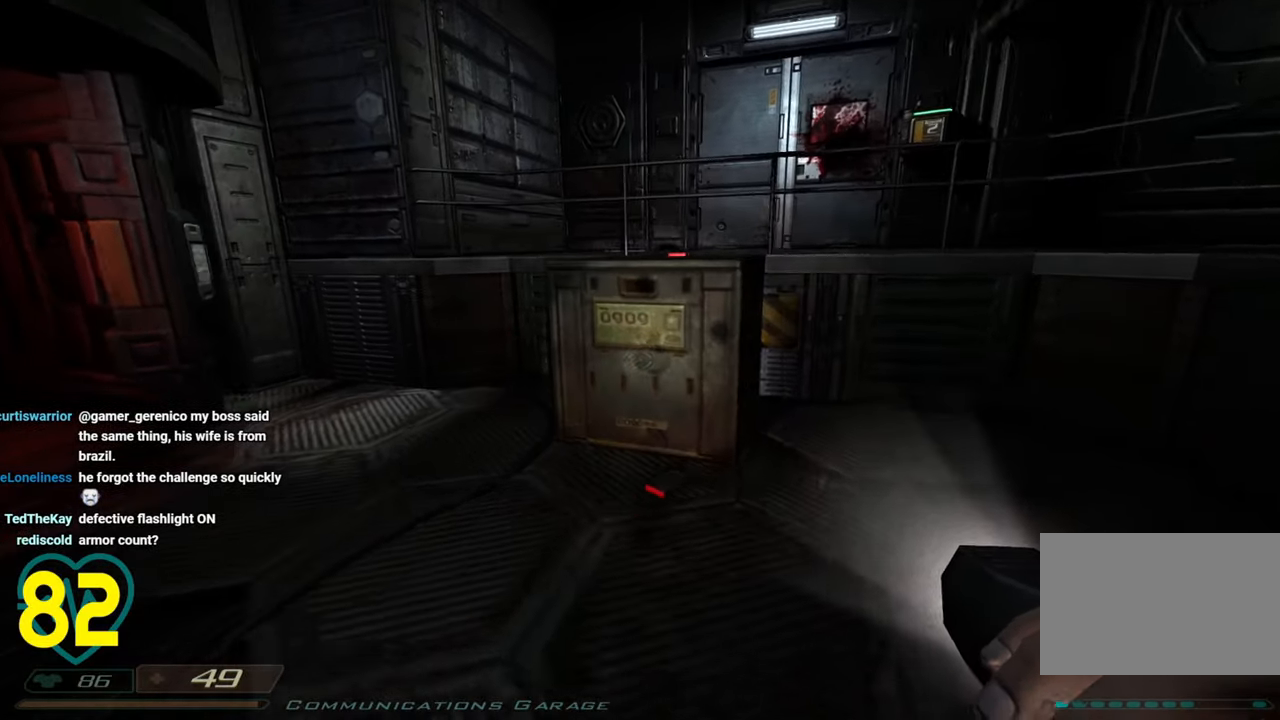
{"keys": ["shift", "w"], "mouse": [], "mouse_move": "left", "events": [[367, "d", "up"]]}
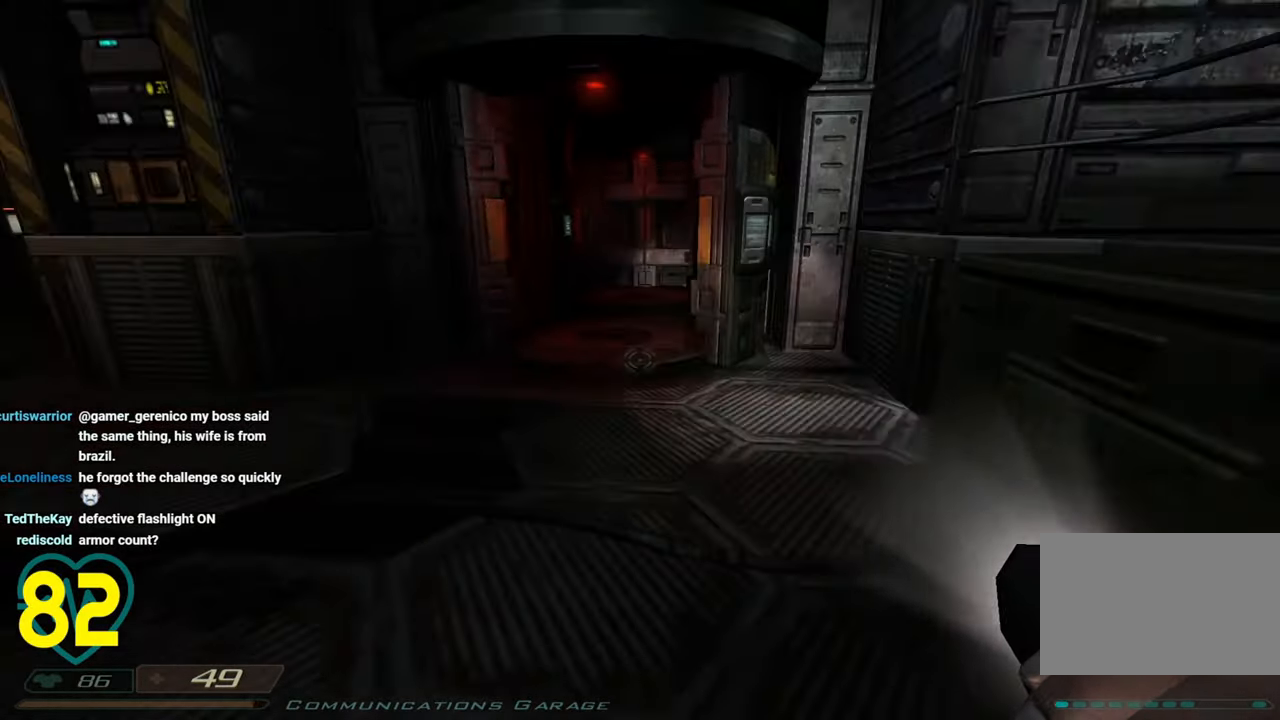
{"keys": ["a"], "mouse": [], "mouse_move": "still", "events": [[233, "d", "down"], [317, "a", "down"], [367, "d", "up"], [367, "shift", "up"], [500, "w", "up"]]}
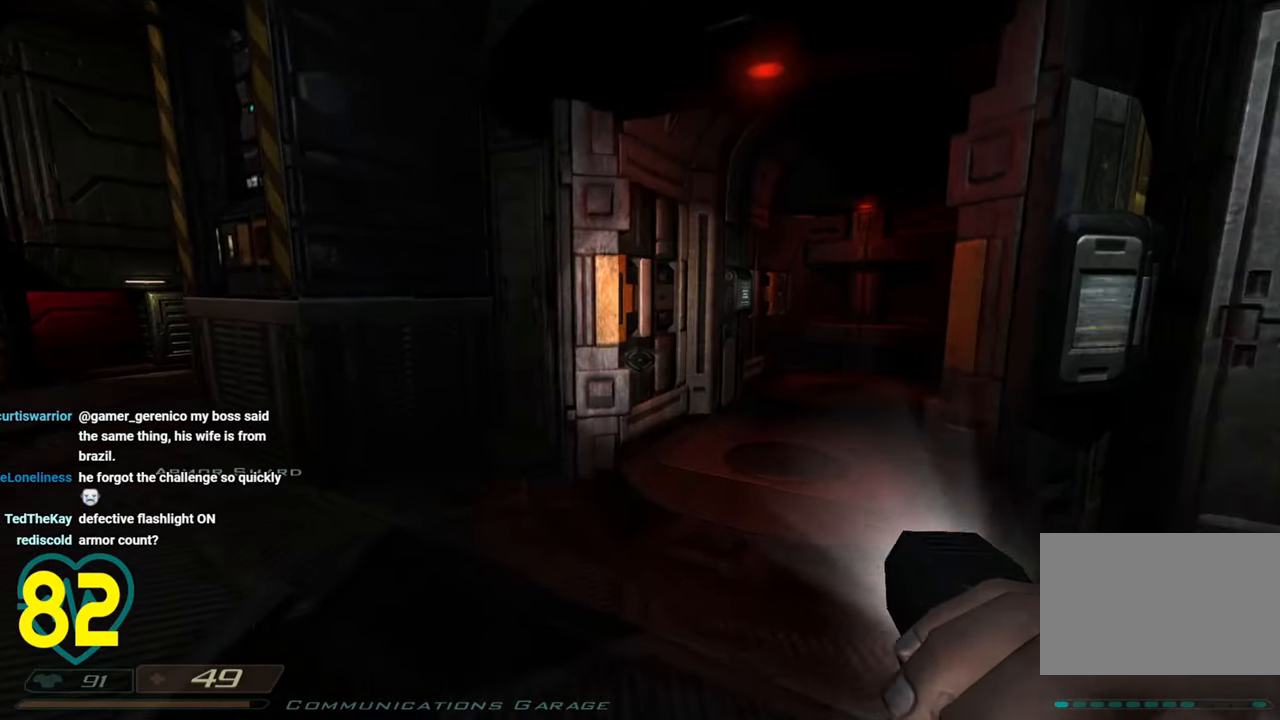
{"keys": ["w"], "mouse": [], "mouse_move": "left", "events": [[100, "a", "up"], [150, "d", "down"], [250, "w", "down"], [350, "d", "up"]]}
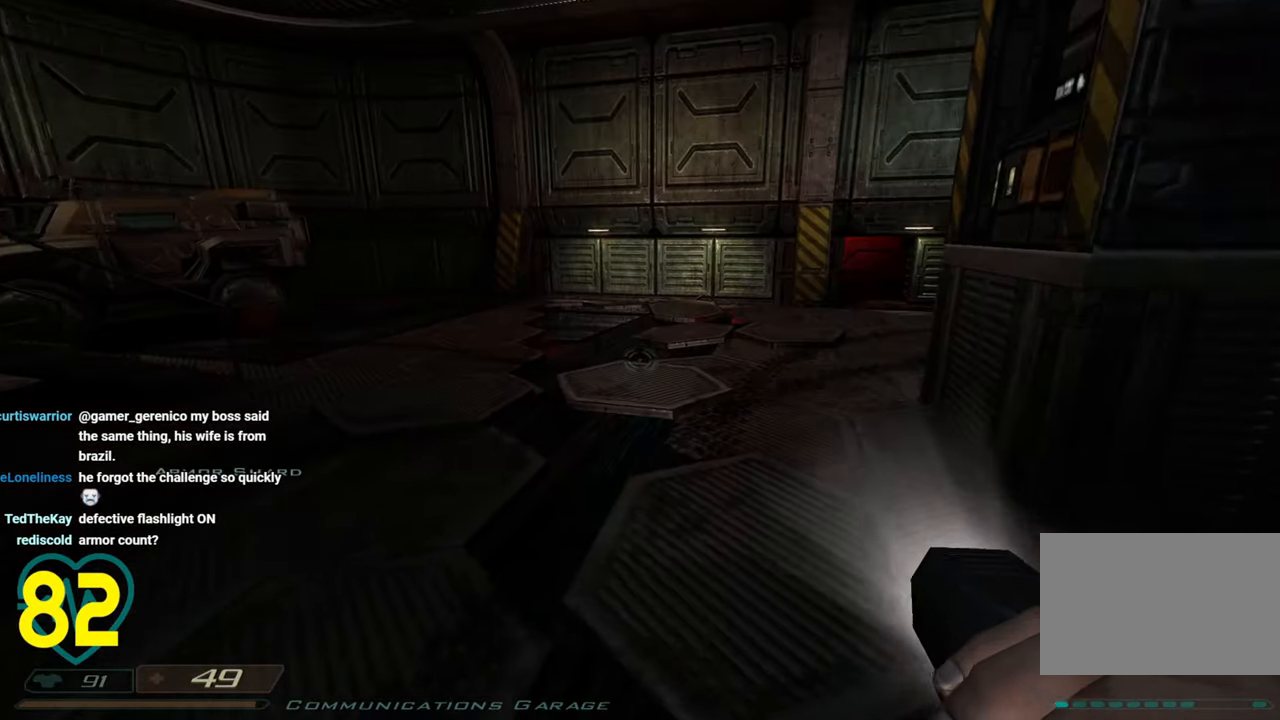
{"keys": ["w"], "mouse": [], "mouse_move": "right", "events": []}
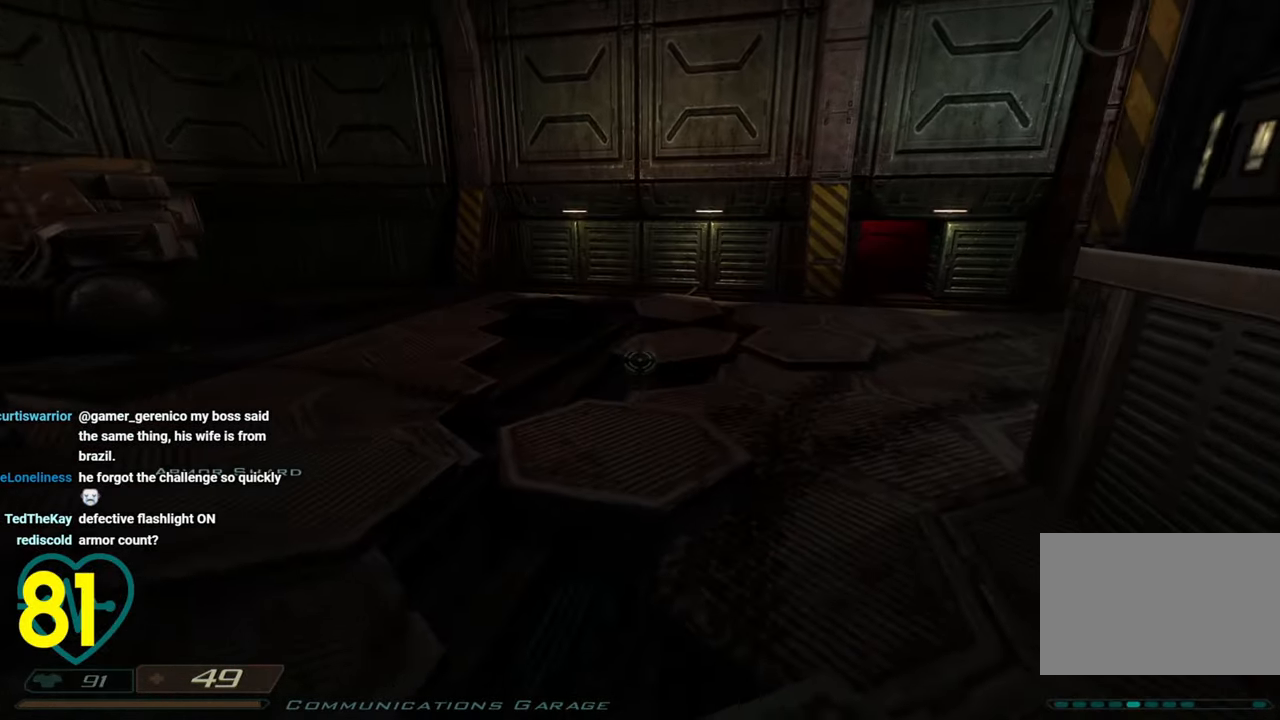
{"keys": ["w"], "mouse": [], "mouse_move": "still", "events": [[150, "a", "down"], [233, "w", "up"], [333, "a", "up"], [333, "w", "down"]]}
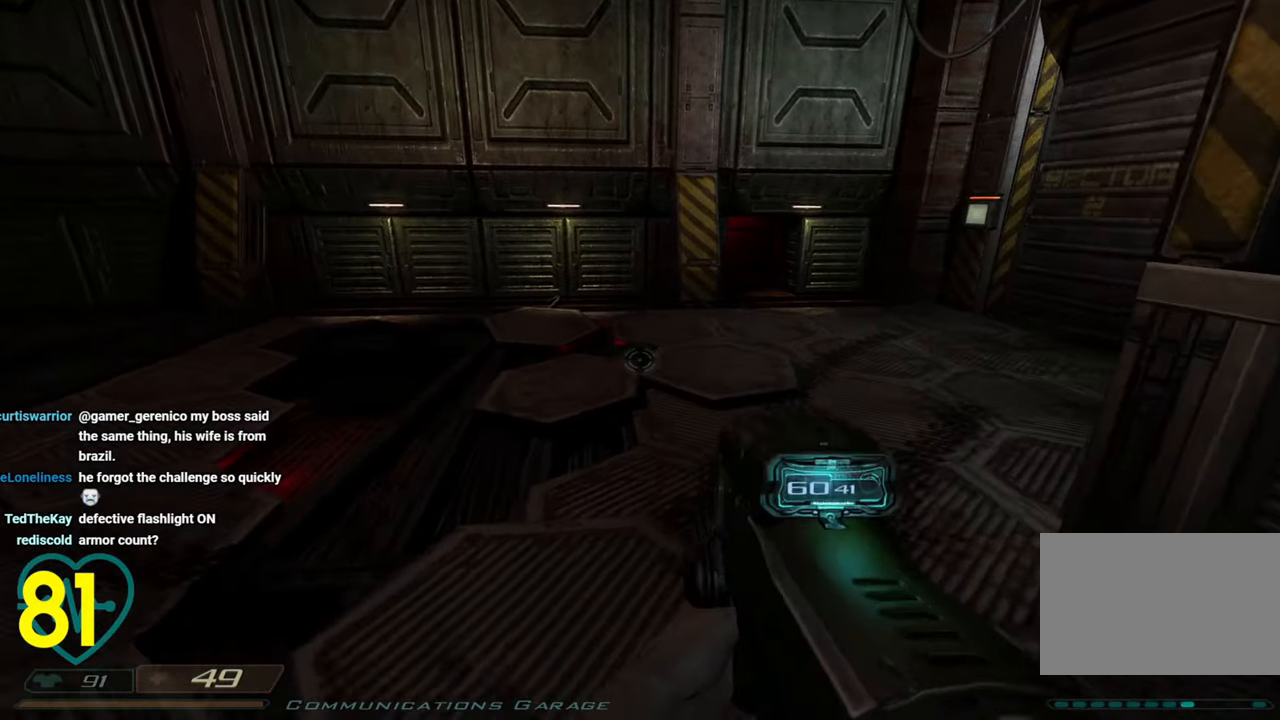
{"keys": [], "mouse": [], "mouse_move": "up-right", "events": [[17, "q", "down"], [100, "q", "up"], [150, "w", "up"]]}
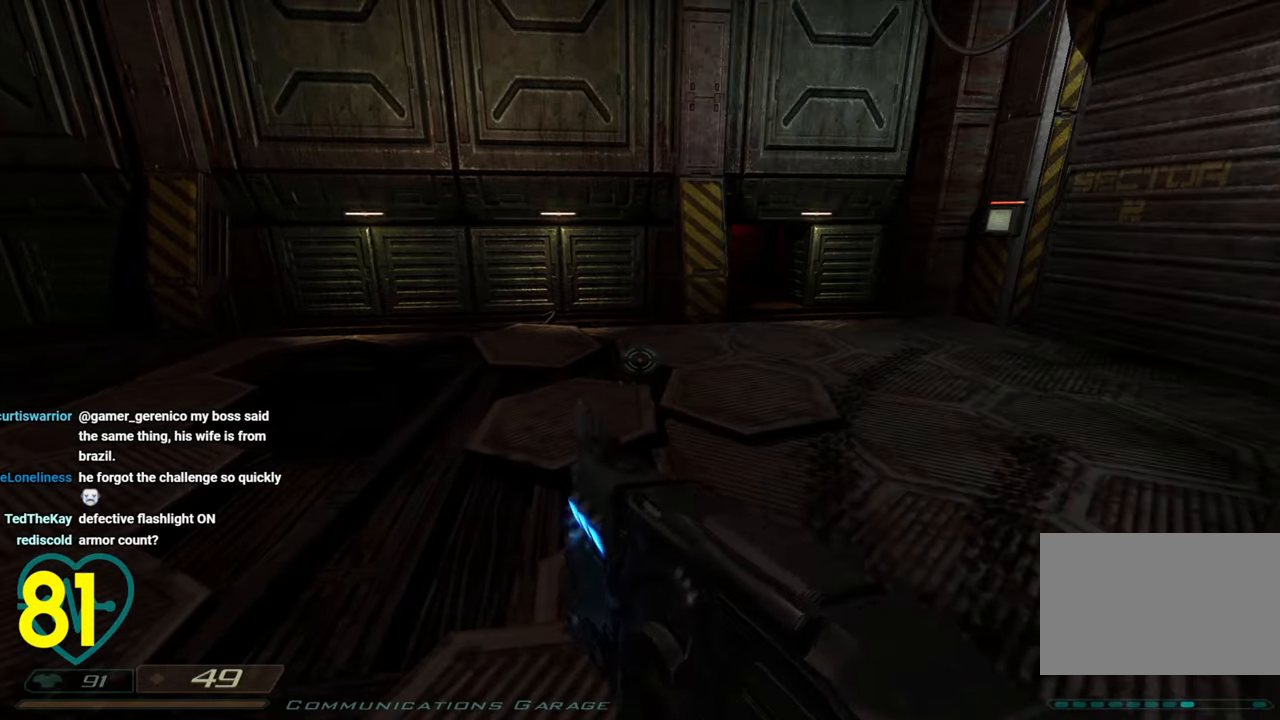
{"keys": [], "mouse": ["wheel"], "mouse_move": "still", "events": [[500, "mouse_wheel", "down"]]}
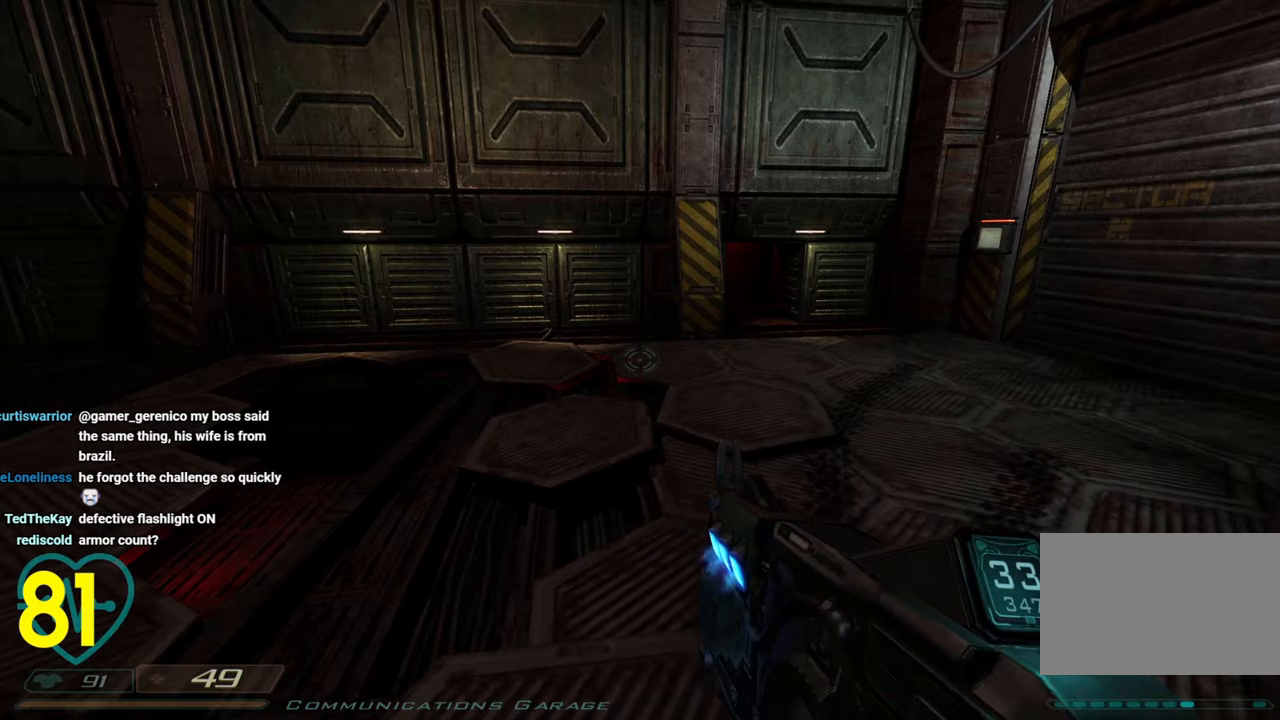
{"keys": [], "mouse": [], "mouse_move": "still", "events": [[133, "mouse_wheel", "up"]]}
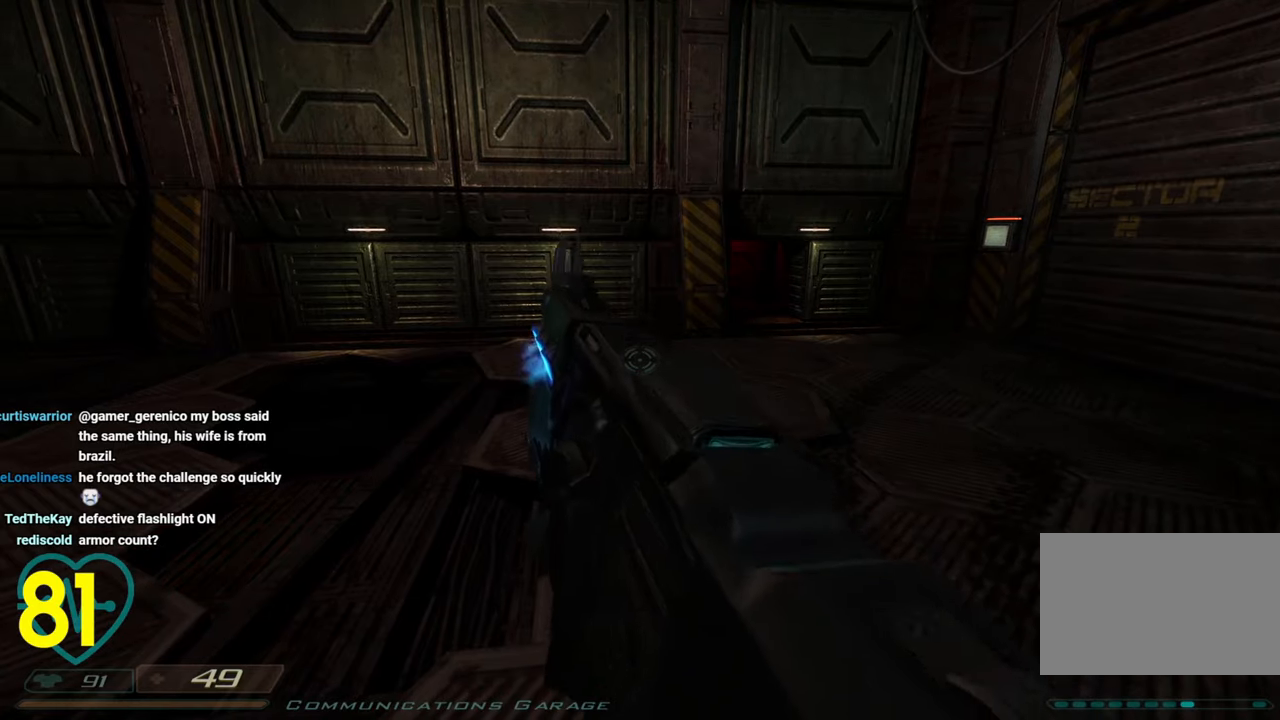
{"keys": [], "mouse": [], "mouse_move": "still", "events": []}
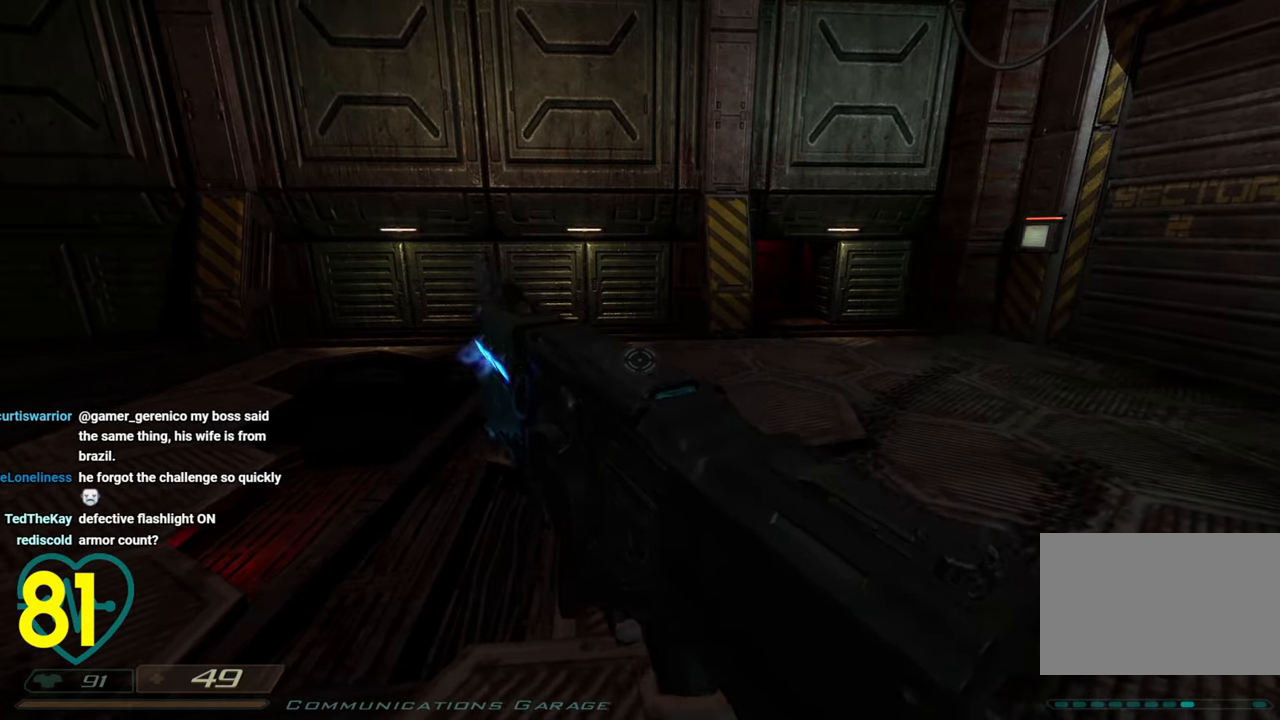
{"keys": [], "mouse": [], "mouse_move": "still", "events": []}
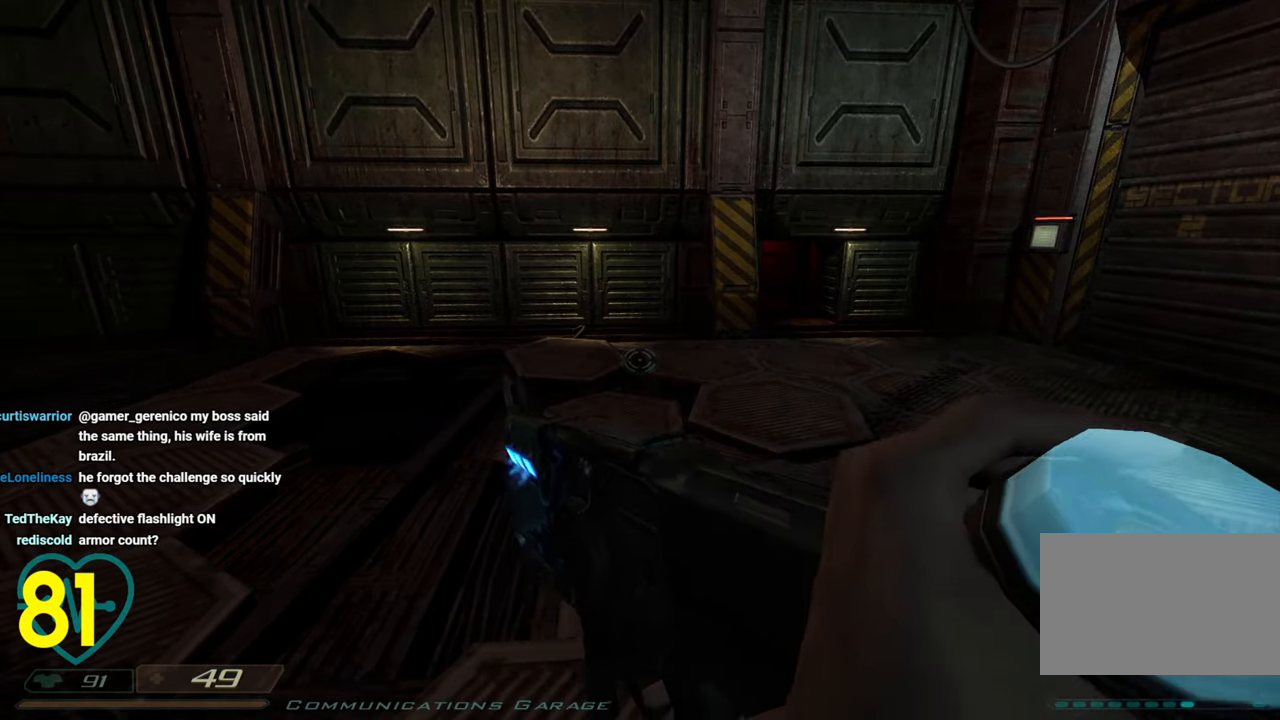
{"keys": [], "mouse": [], "mouse_move": "still", "events": []}
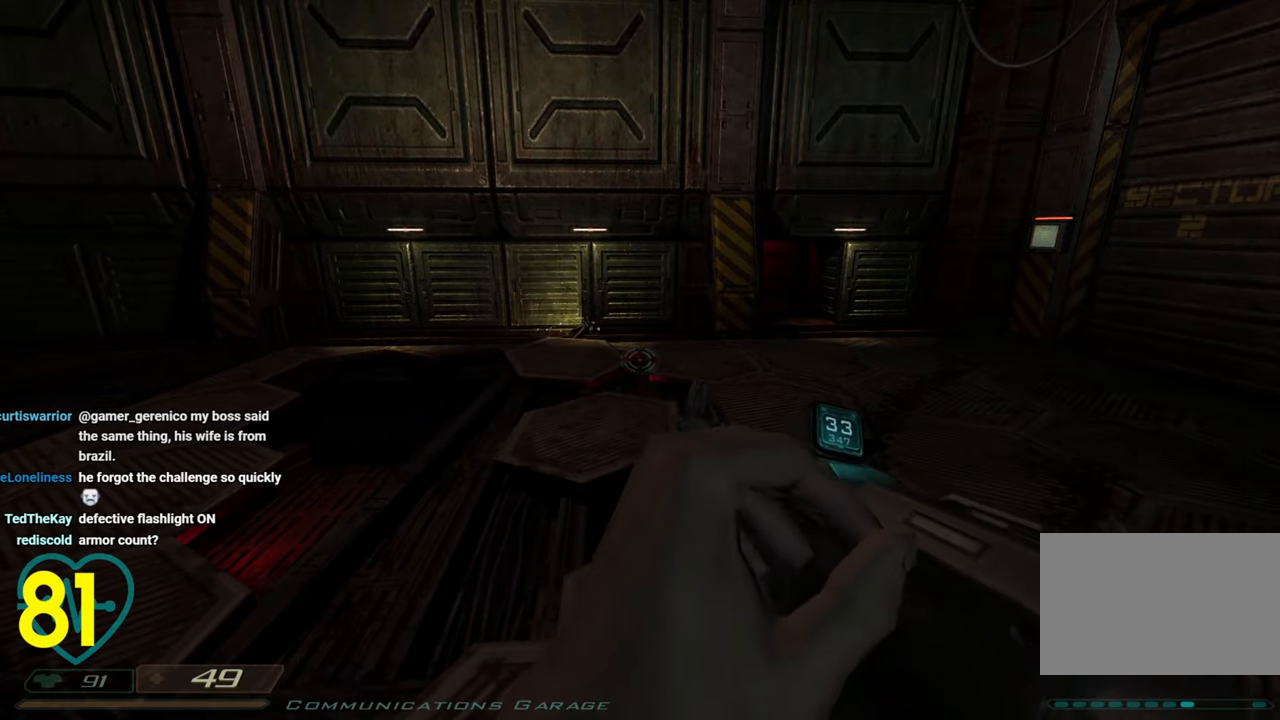
{"keys": [], "mouse": [], "mouse_move": "still", "events": []}
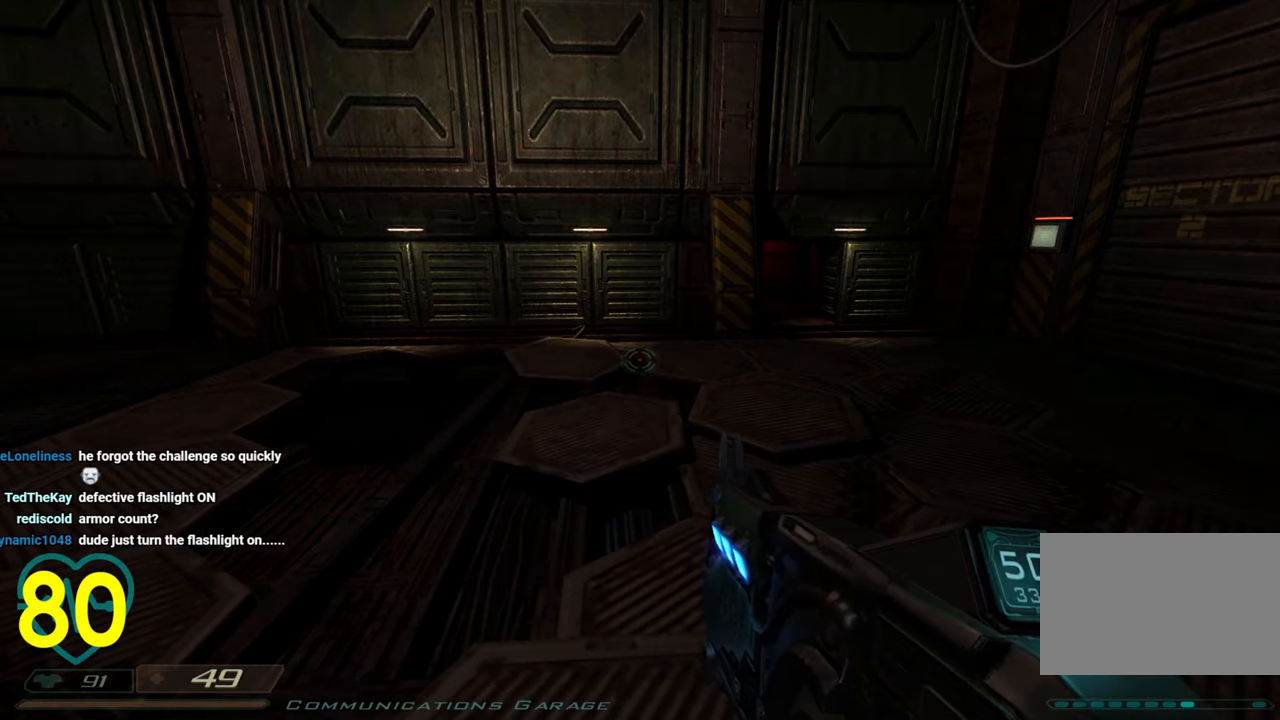
{"keys": [], "mouse": [], "mouse_move": "still", "events": []}
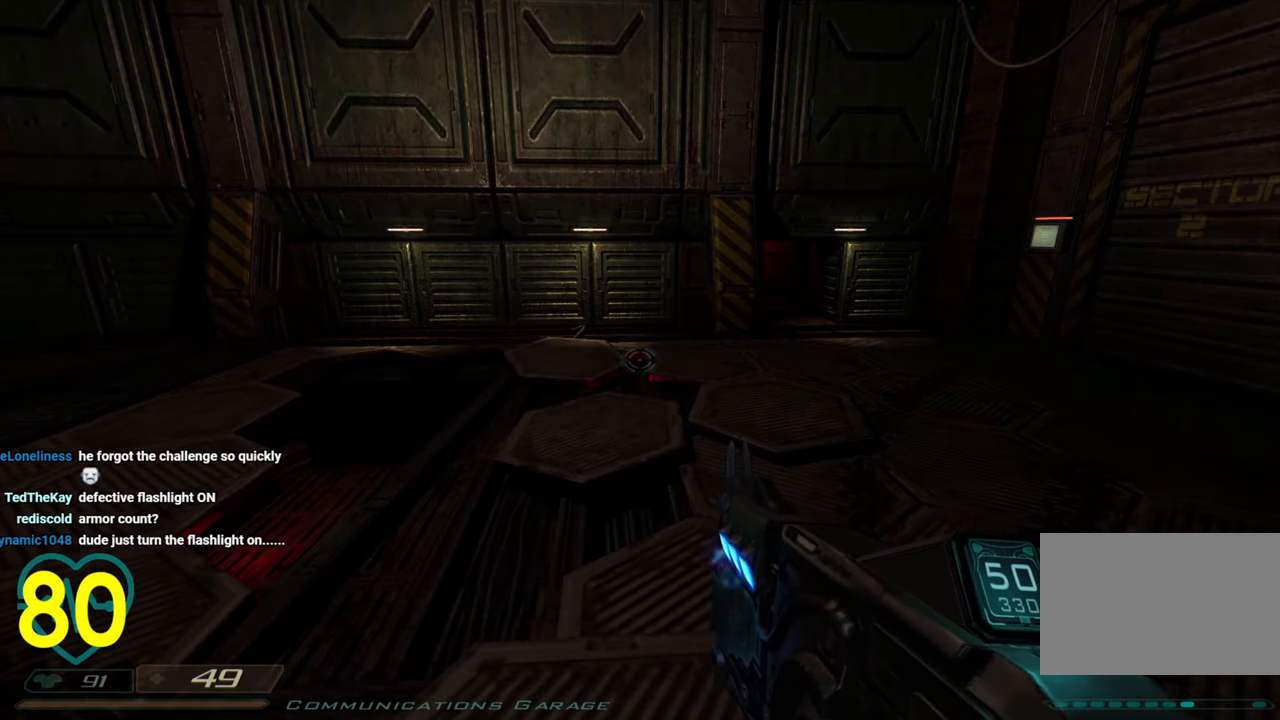
{"keys": ["w"], "mouse": [], "mouse_move": "left", "events": [[233, "w", "down"]]}
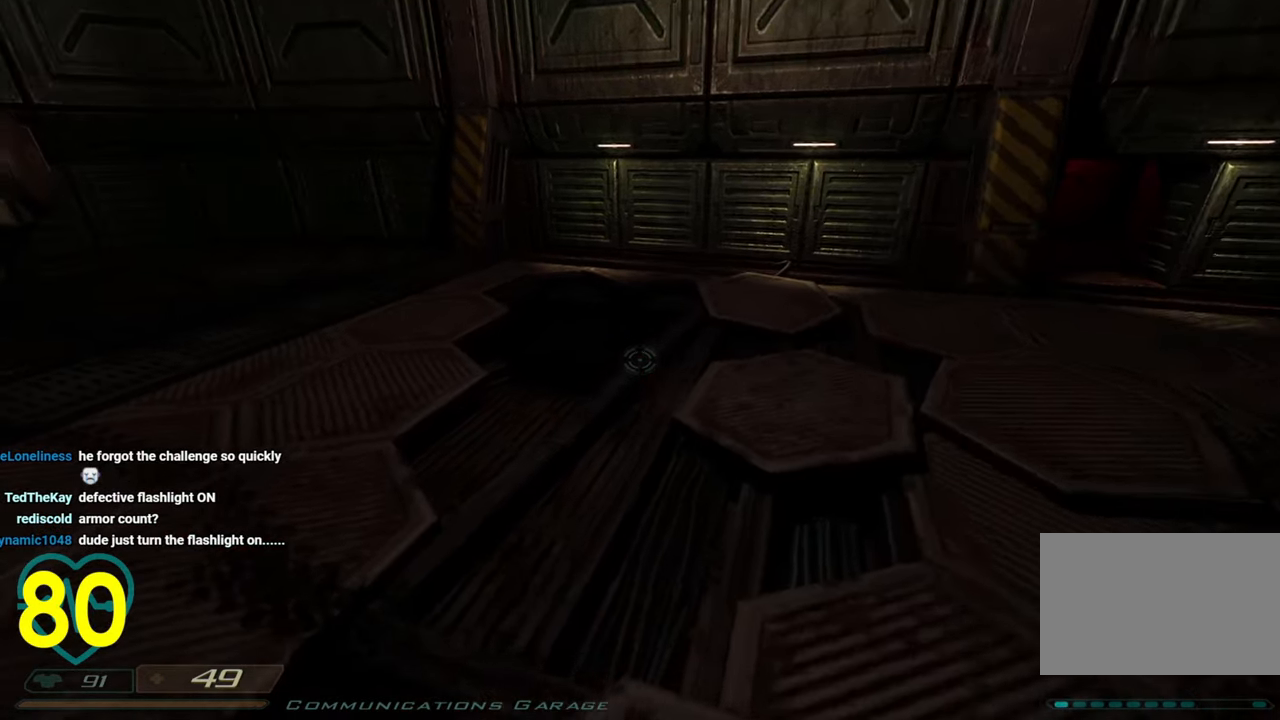
{"keys": ["a", "w"], "mouse": [], "mouse_move": "right", "events": [[433, "a", "down"]]}
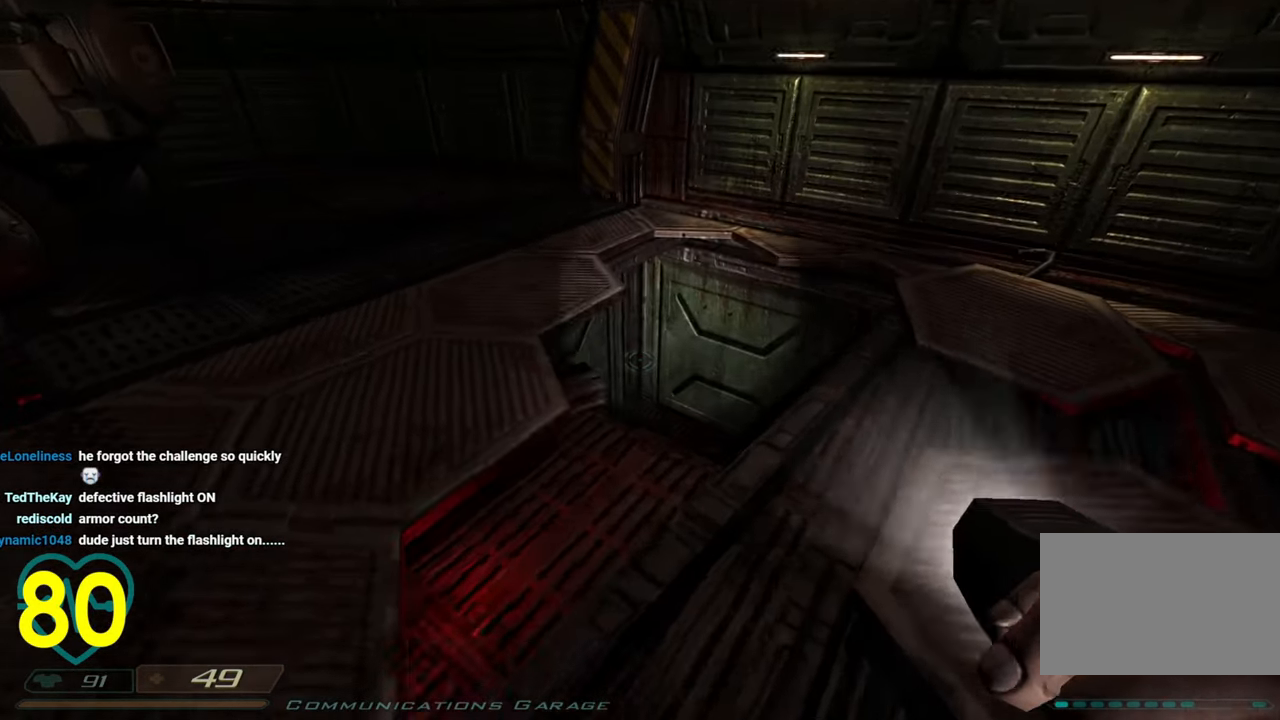
{"keys": [], "mouse": [], "mouse_move": "right", "events": [[217, "a", "up"], [500, "w", "up"]]}
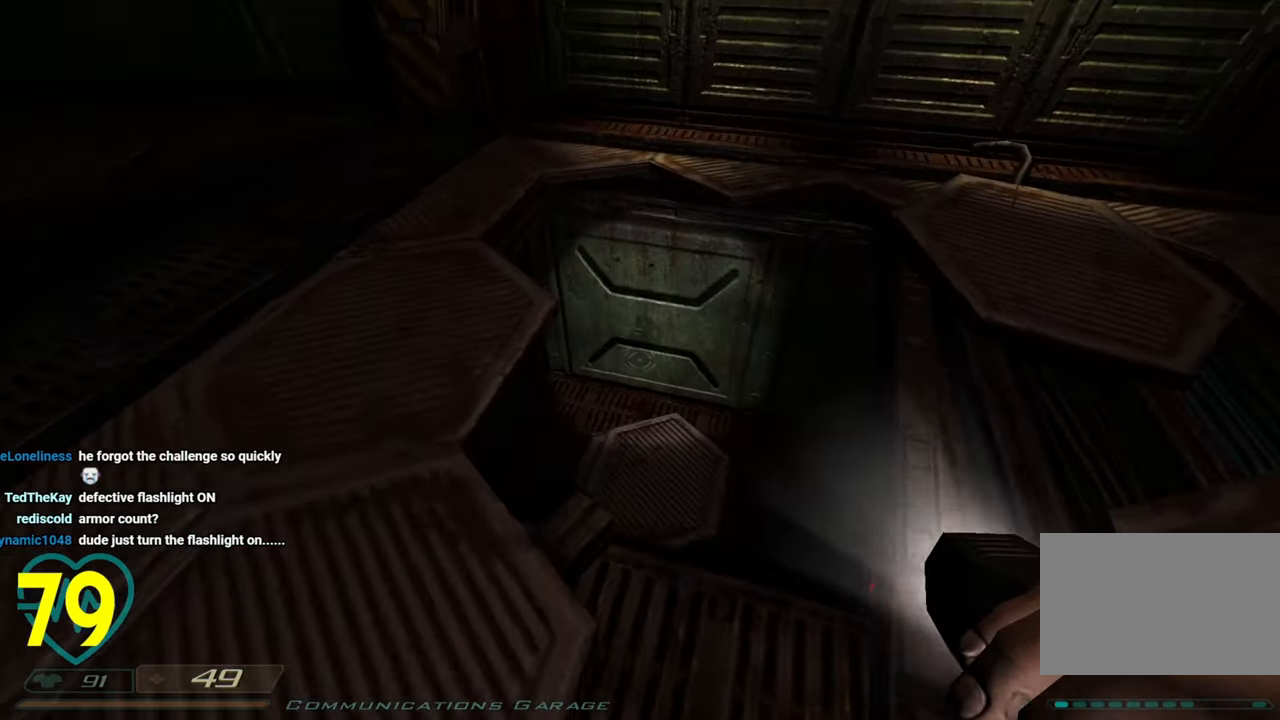
{"keys": [], "mouse": [], "mouse_move": "still", "events": []}
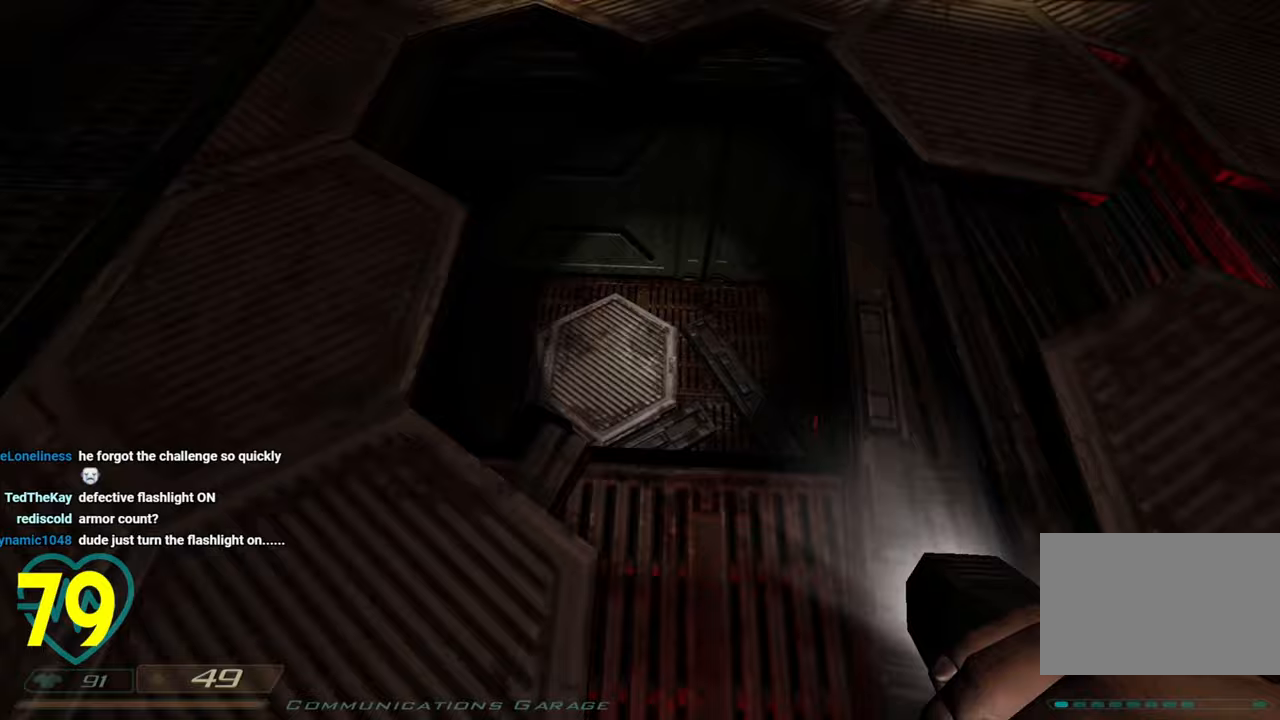
{"keys": [], "mouse": [], "mouse_move": "left", "events": []}
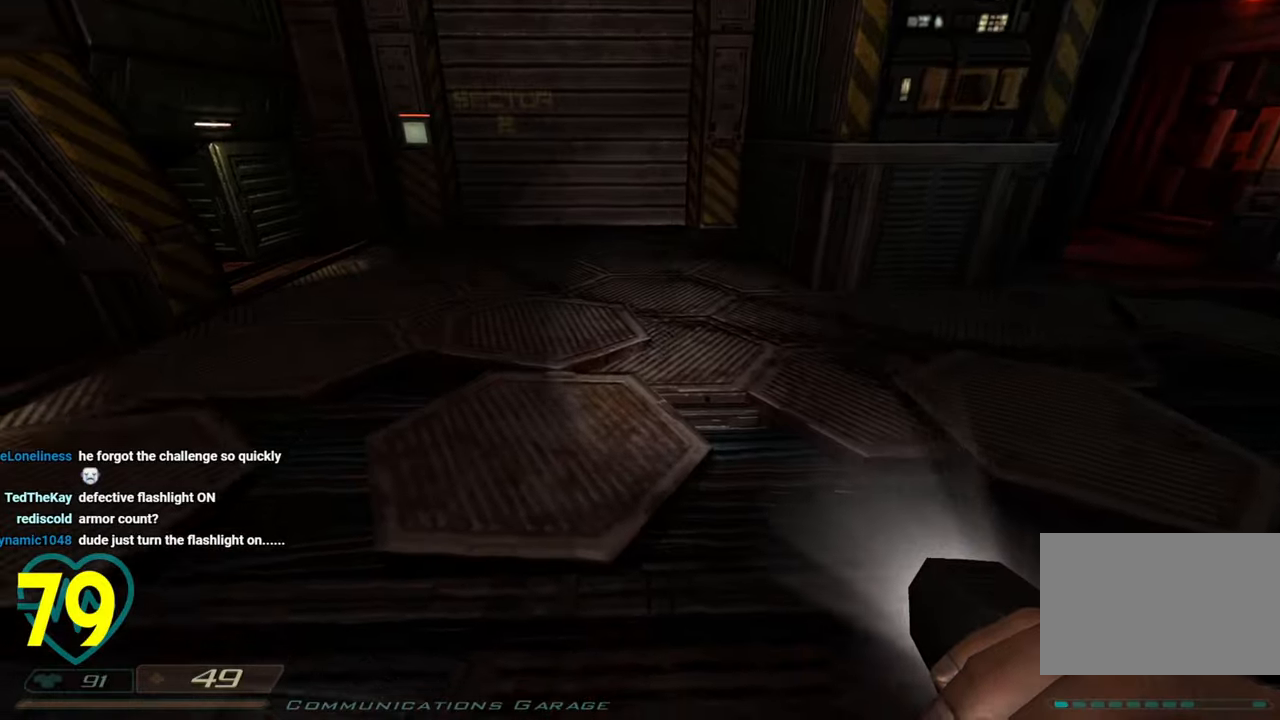
{"keys": [], "mouse": [], "mouse_move": "still", "events": []}
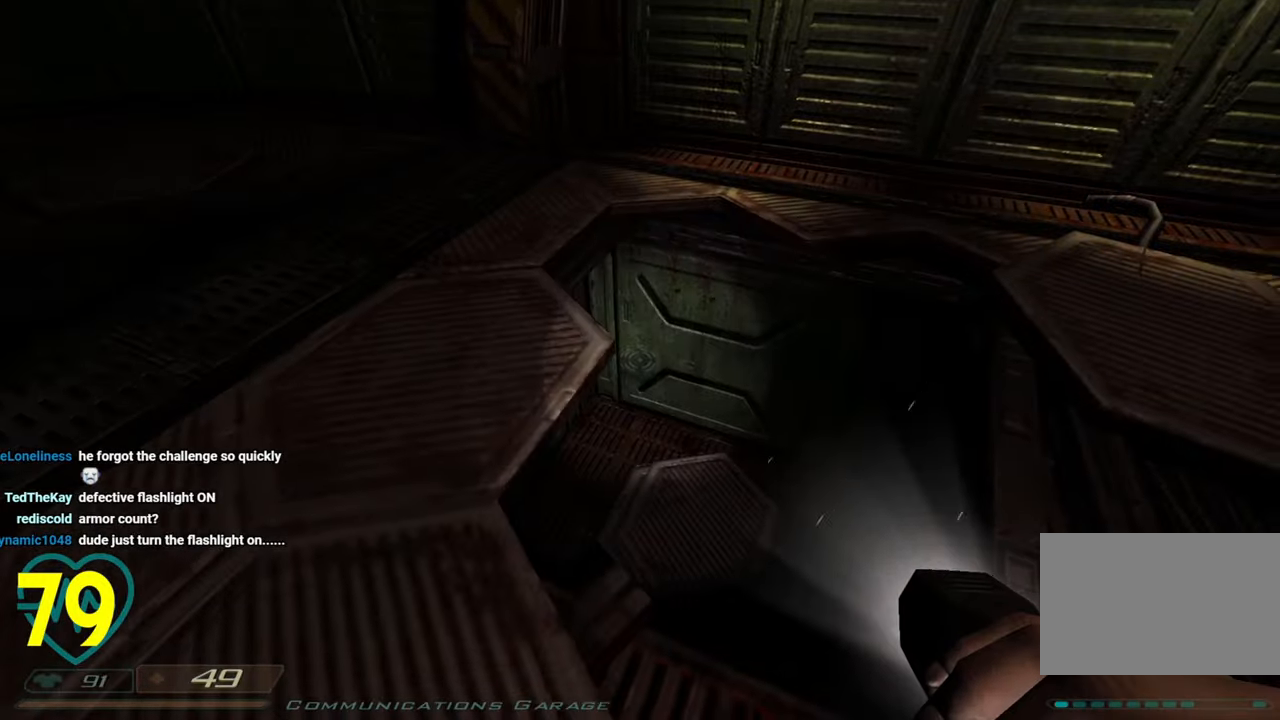
{"keys": ["w"], "mouse": [], "mouse_move": "right", "events": [[267, "w", "down"]]}
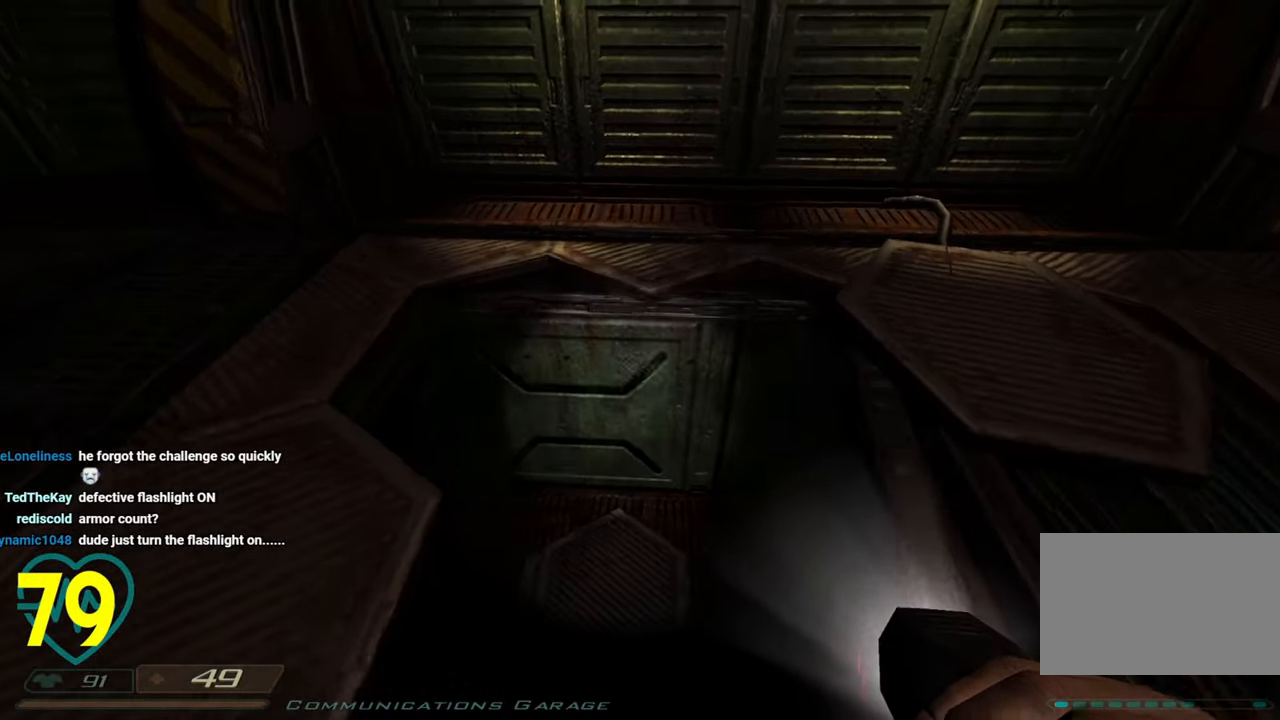
{"keys": [], "mouse": [], "mouse_move": "up-right", "events": [[150, "w", "up"]]}
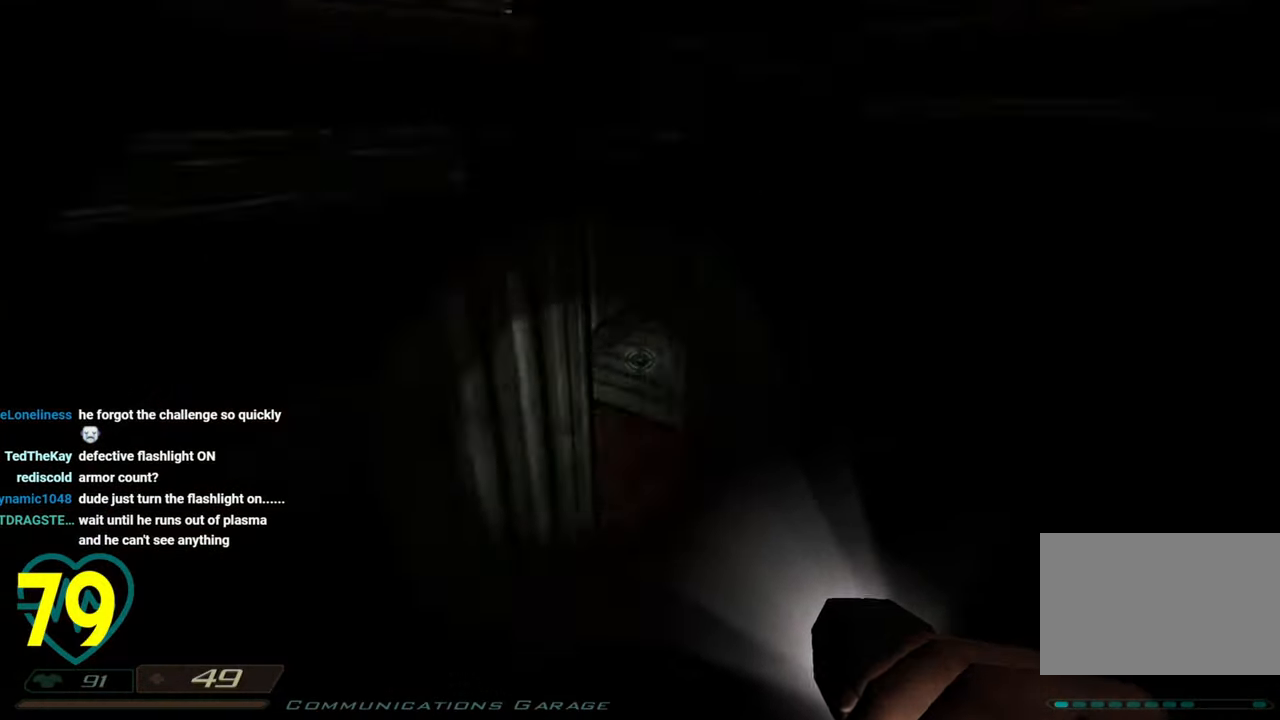
{"keys": [], "mouse": [], "mouse_move": "down-right", "events": []}
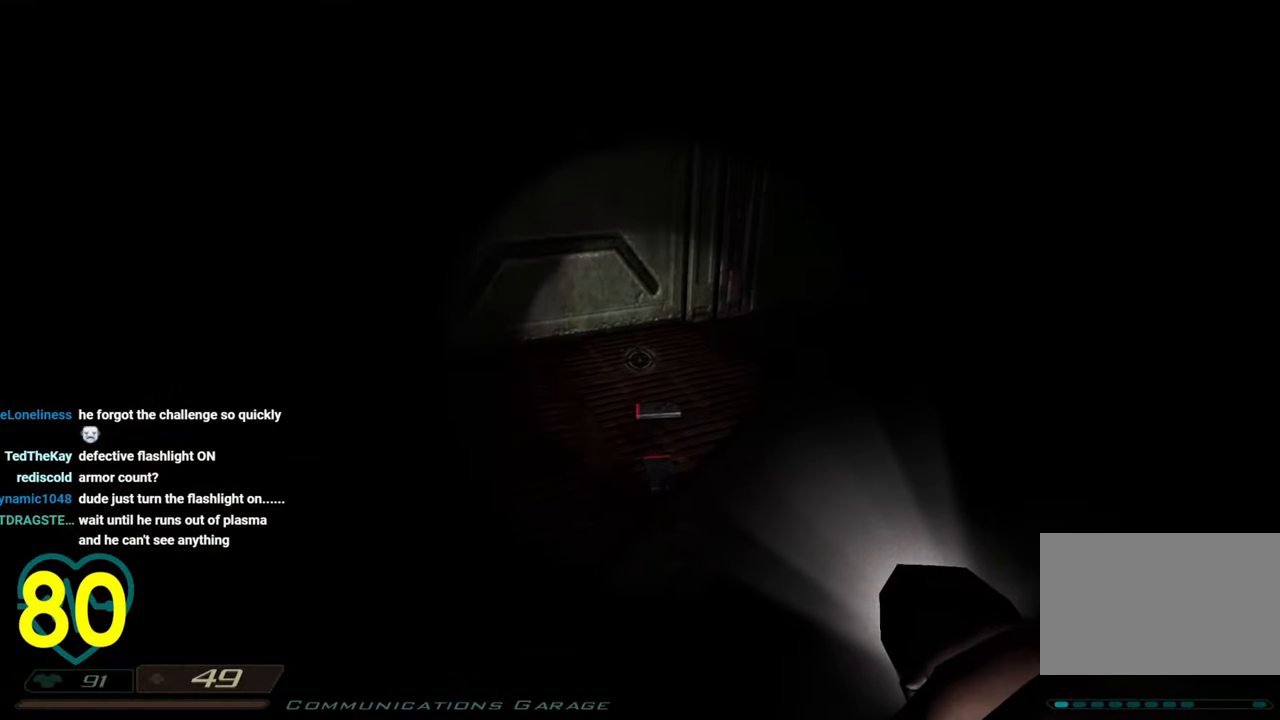
{"keys": ["d", "w"], "mouse": [], "mouse_move": "right", "events": [[133, "w", "down"], [283, "d", "down"]]}
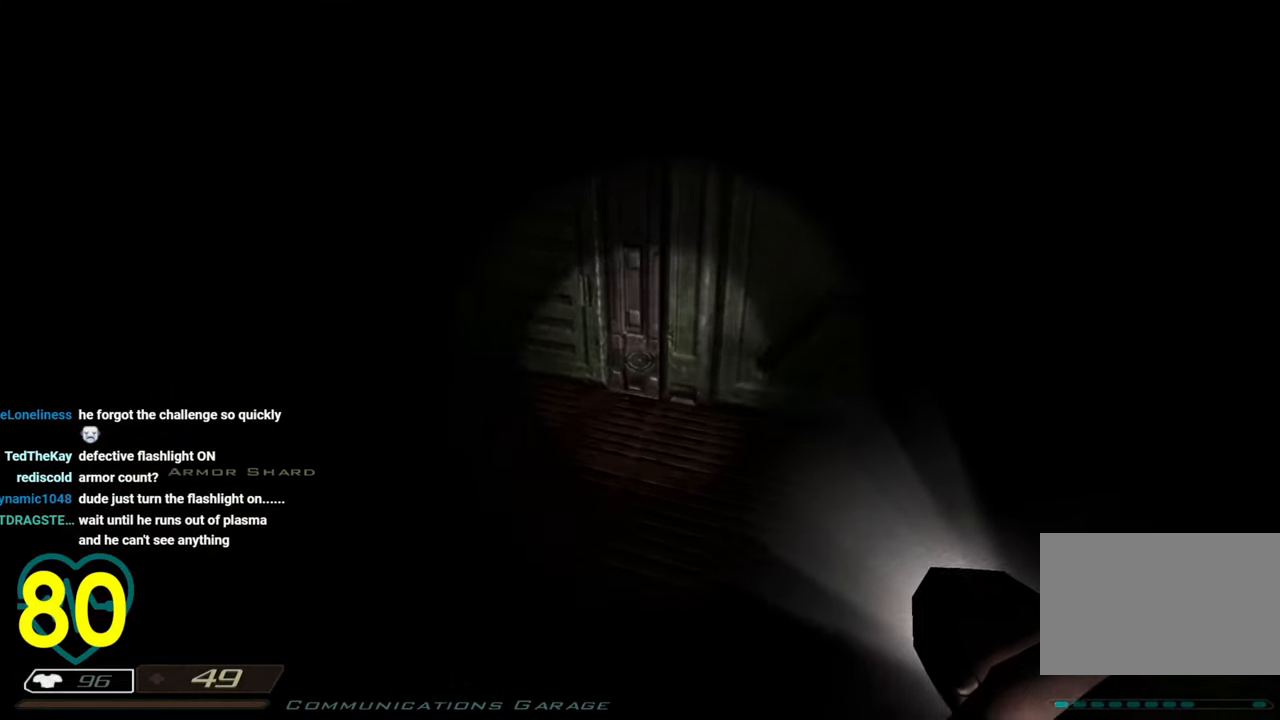
{"keys": [], "mouse": [], "mouse_move": "right", "events": [[217, "w", "up"], [250, "a", "down"], [250, "d", "up"], [383, "a", "up"]]}